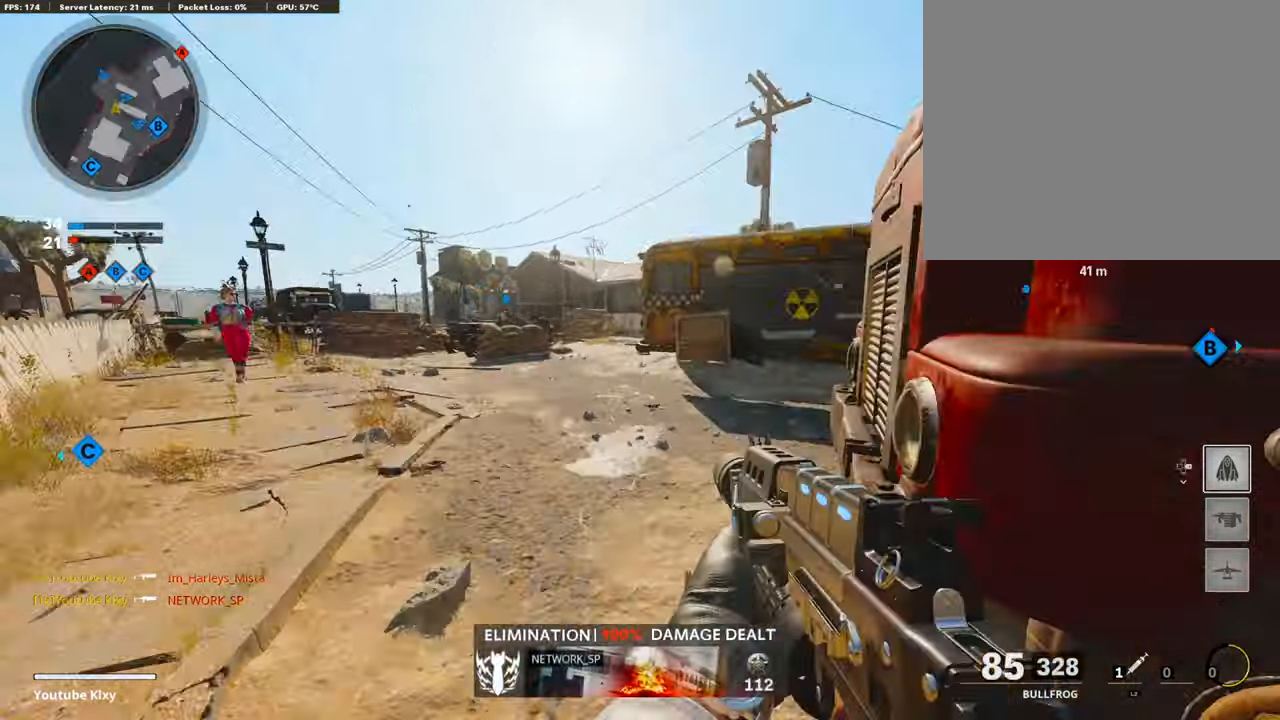
Gameplay with a controller (PlayStation layout); each line is a JSON object with the inputs held at the frame after it. "events" lists button and stick changes between this image and that frame as [ms after this image, input, new state], when the widget could be followed in between.
{"buttons": ["L3"], "left_stick": "up", "right_stick": "right", "events": [[68, "L3", "down"], [68, "right_stick", "center"], [236, "L3", "up"], [371, "right_stick", "right"], [404, "L3", "down"]]}
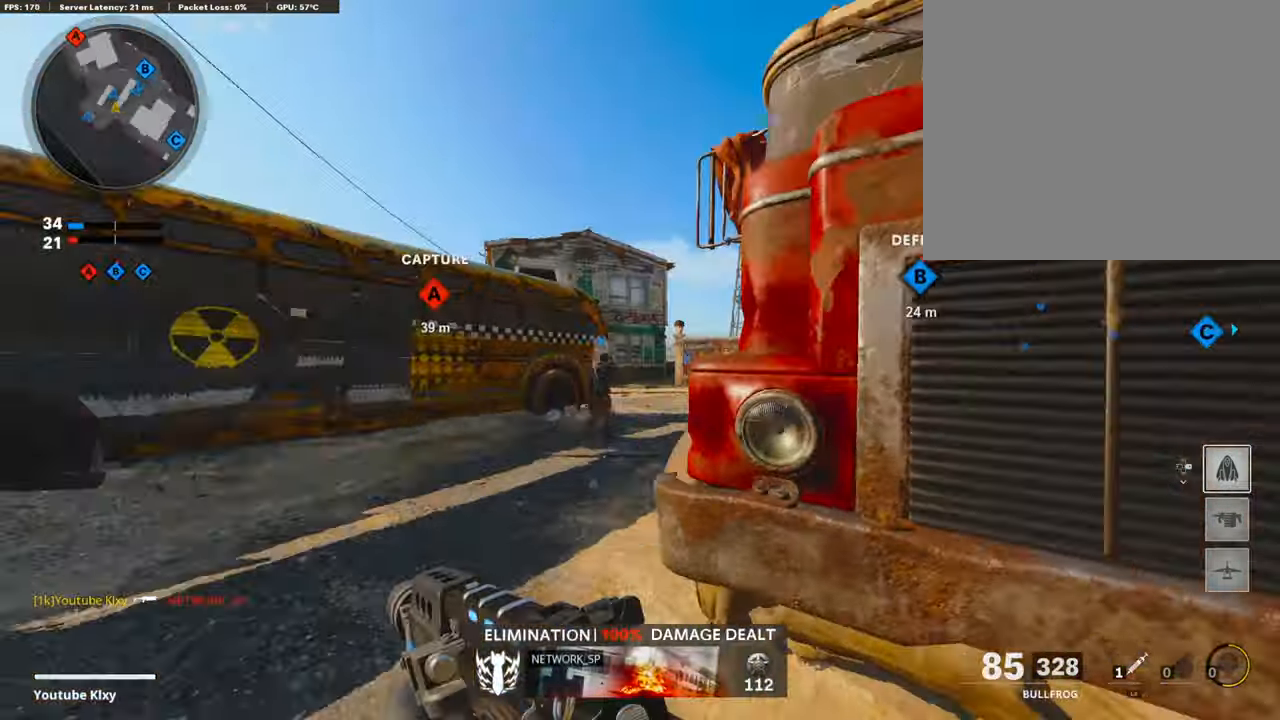
{"buttons": [], "left_stick": "up", "right_stick": "center", "events": [[50, "right_stick", "center"], [84, "L3", "up"]]}
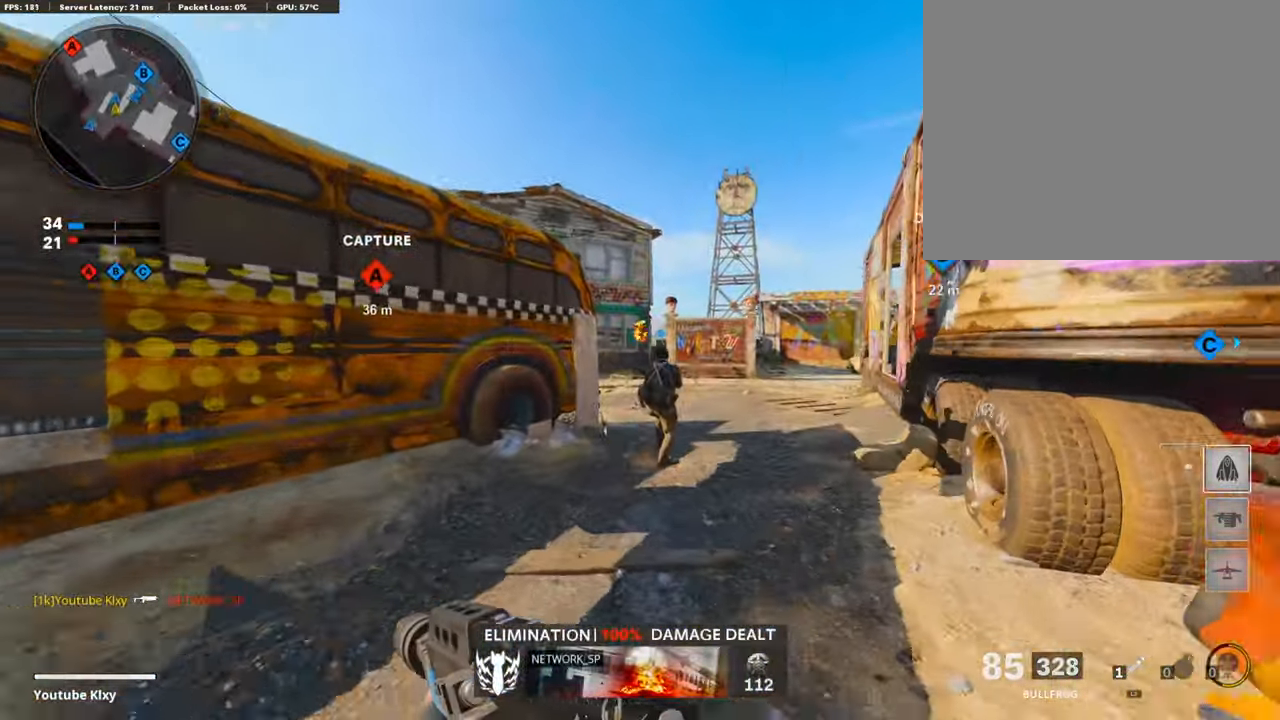
{"buttons": [], "left_stick": "left", "right_stick": "center", "events": [[387, "left_stick", "left"]]}
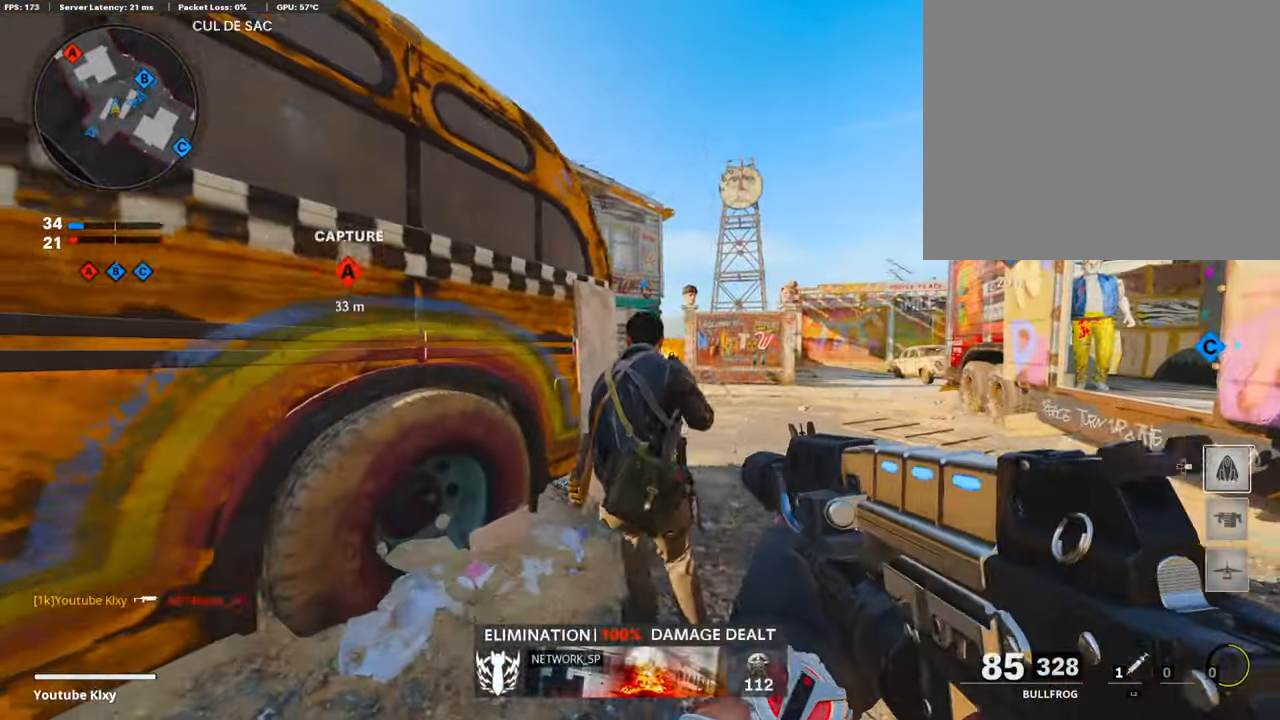
{"buttons": ["DPAD_DOWN"], "left_stick": "center", "right_stick": "center", "events": [[235, "left_stick", "center"], [336, "DPAD_DOWN", "down"], [454, "DPAD_DOWN", "up"], [505, "DPAD_DOWN", "down"]]}
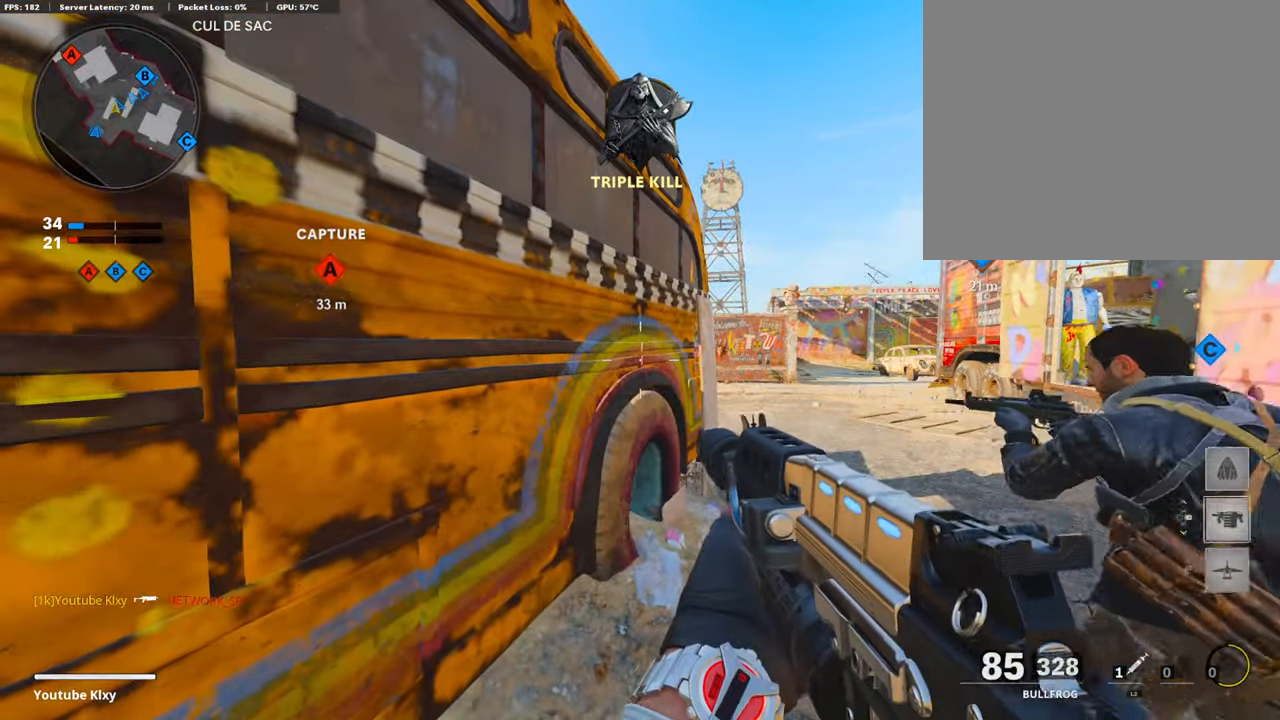
{"buttons": [], "left_stick": "up-right", "right_stick": "center", "events": [[67, "DPAD_DOWN", "up"], [185, "DPAD_RIGHT", "down"], [286, "DPAD_RIGHT", "up"], [488, "left_stick", "up-right"]]}
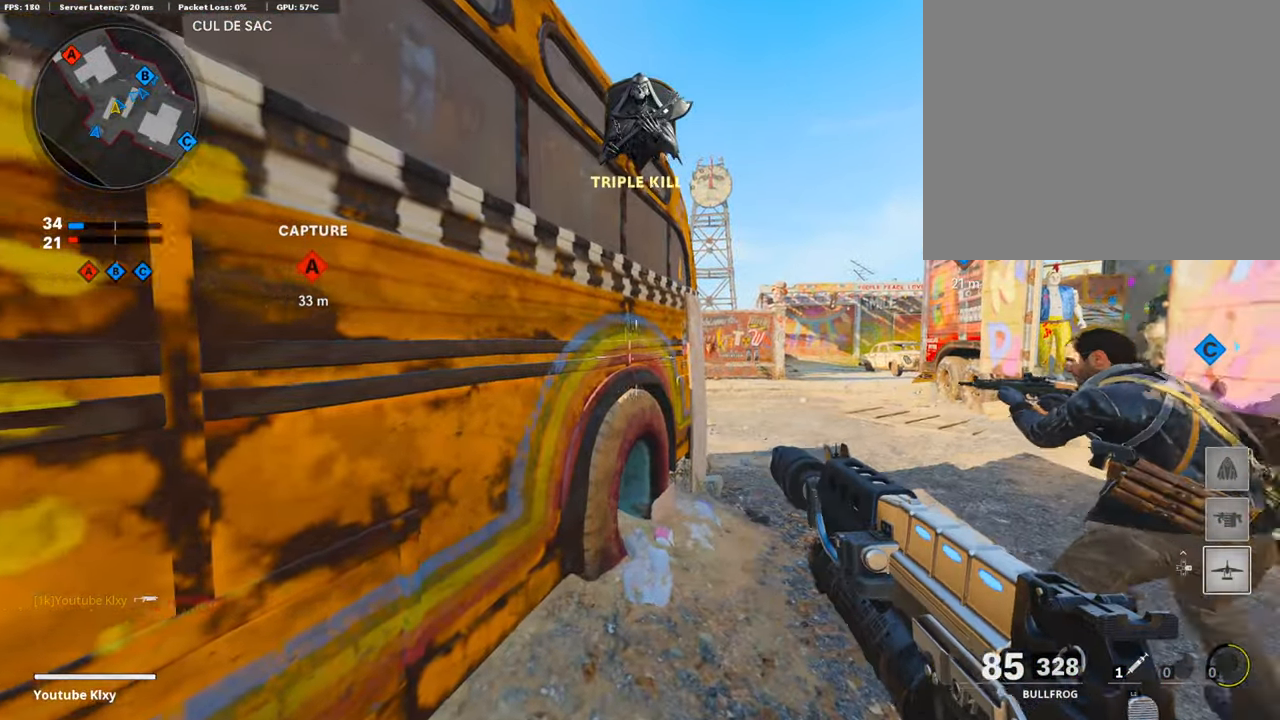
{"buttons": [], "left_stick": "center", "right_stick": "center", "events": [[269, "left_stick", "left"], [421, "left_stick", "center"]]}
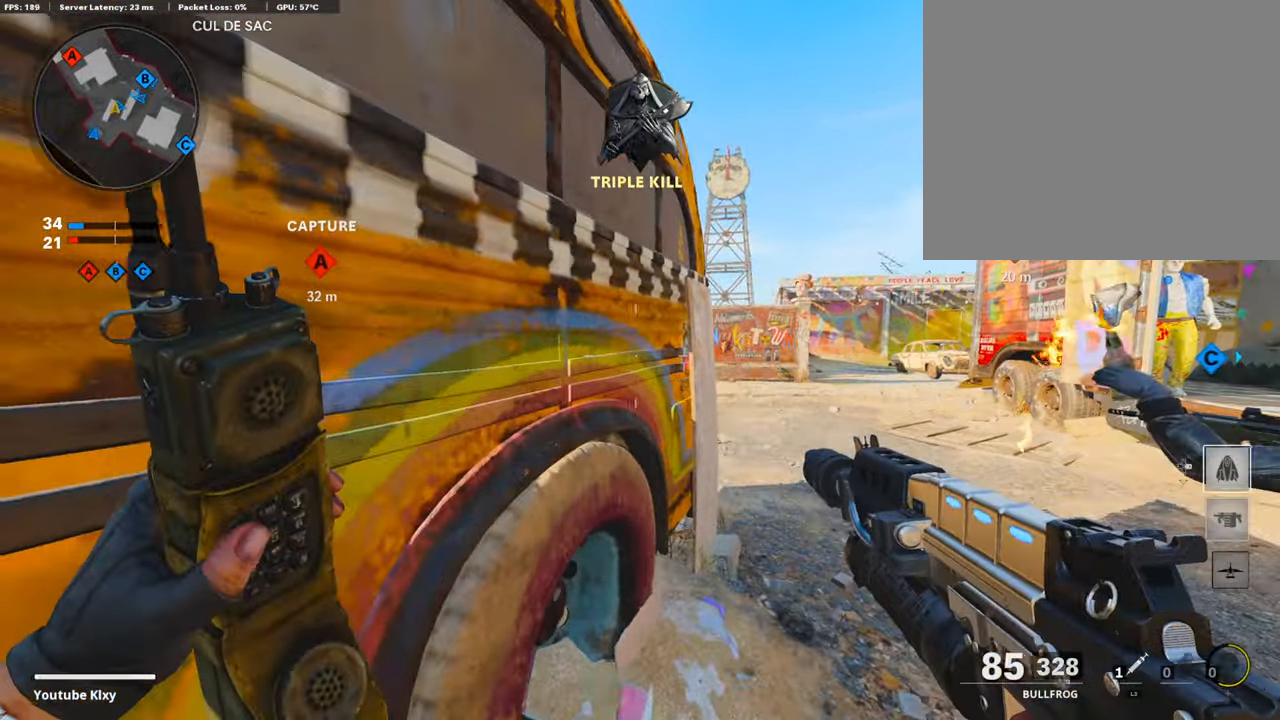
{"buttons": ["L1"], "left_stick": "left", "right_stick": "center", "events": [[50, "left_stick", "right"], [370, "L1", "down"], [404, "left_stick", "left"]]}
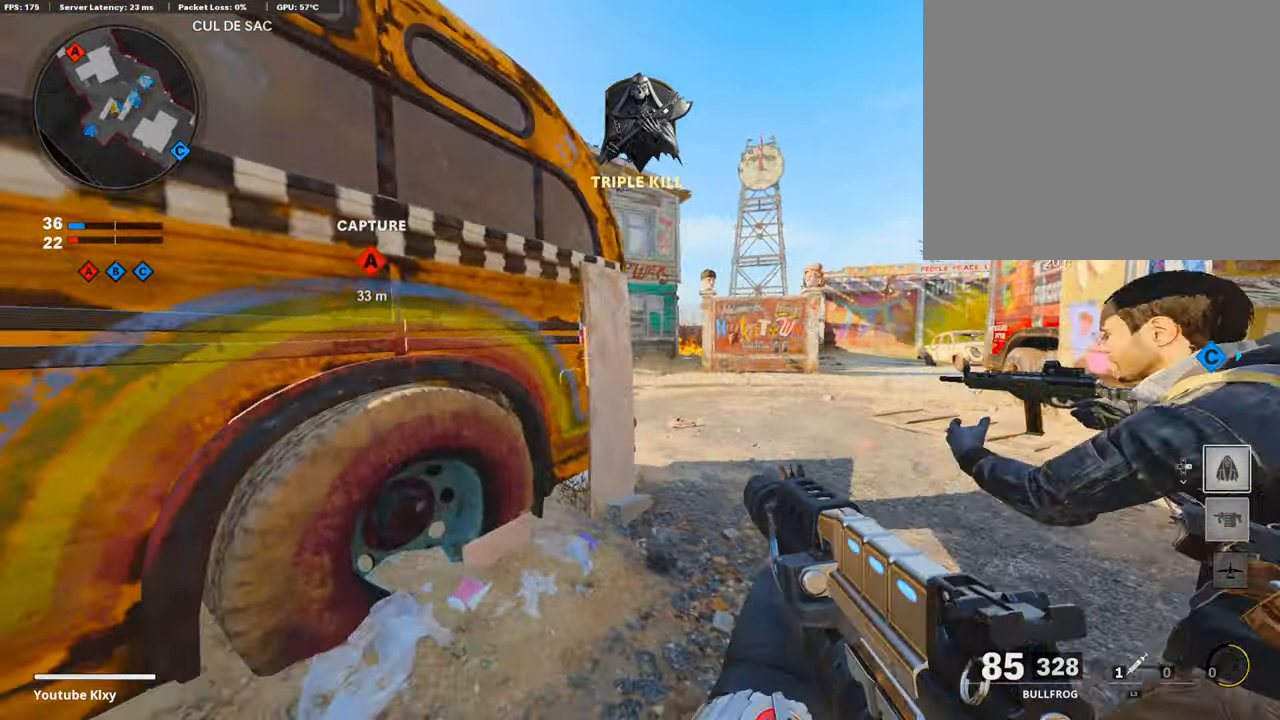
{"buttons": ["L1"], "left_stick": "center", "right_stick": "center", "events": [[101, "left_stick", "center"], [151, "left_stick", "right"], [336, "left_stick", "center"], [387, "left_stick", "left"], [488, "left_stick", "center"]]}
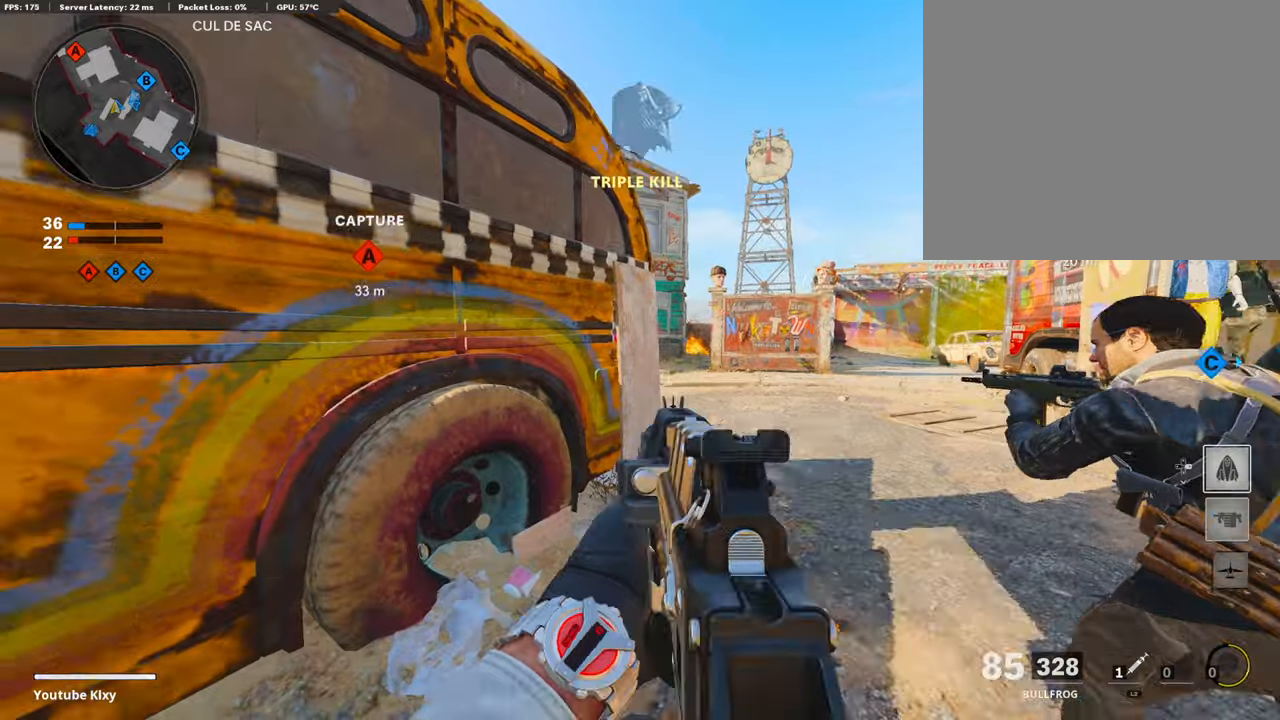
{"buttons": ["L1"], "left_stick": "right", "right_stick": "left", "events": [[67, "left_stick", "right"], [420, "right_stick", "left"]]}
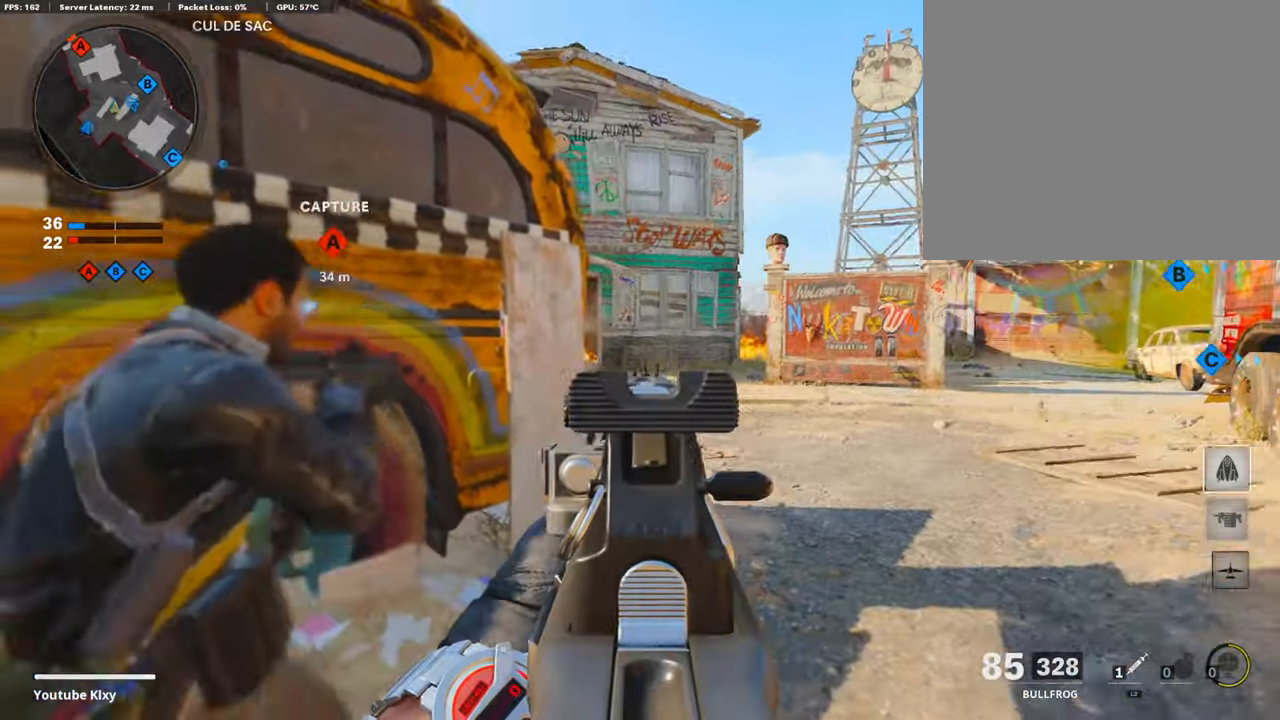
{"buttons": ["L1"], "left_stick": "left", "right_stick": "center", "events": [[185, "right_stick", "center"], [319, "left_stick", "up-left"], [370, "left_stick", "left"]]}
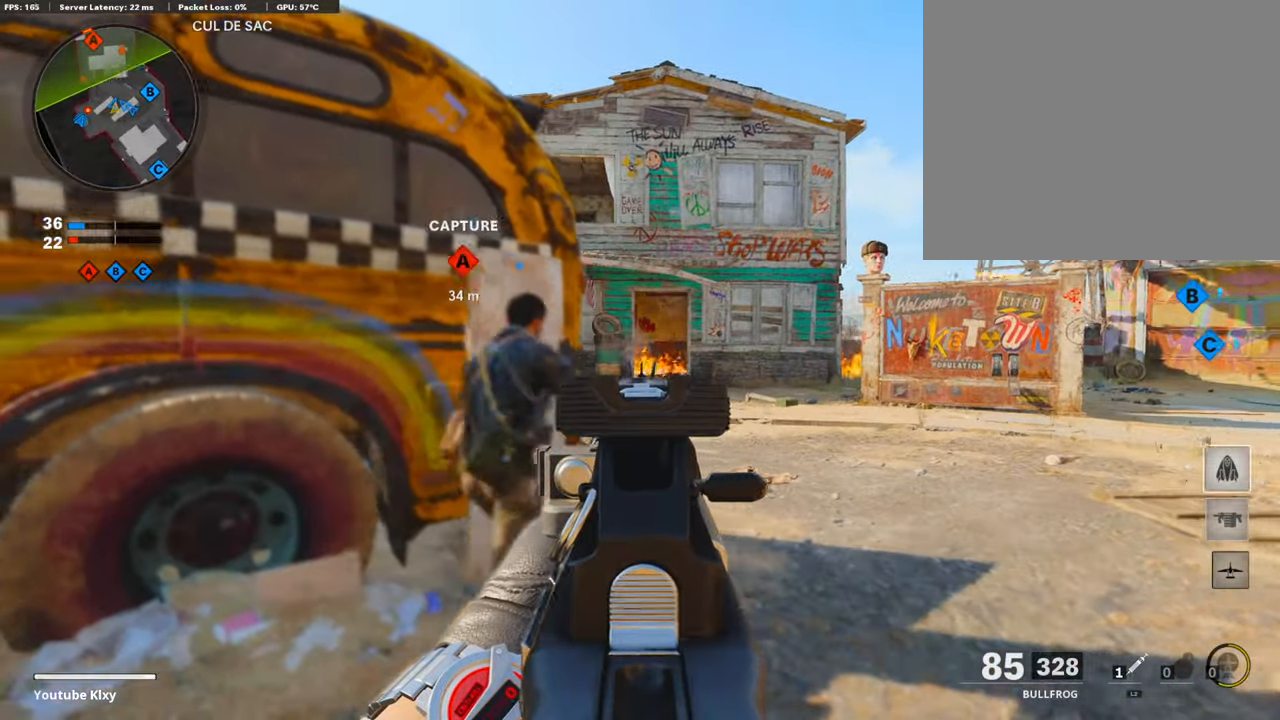
{"buttons": ["L1"], "left_stick": "up-right", "right_stick": "center", "events": [[134, "left_stick", "up-left"], [252, "left_stick", "up-right"]]}
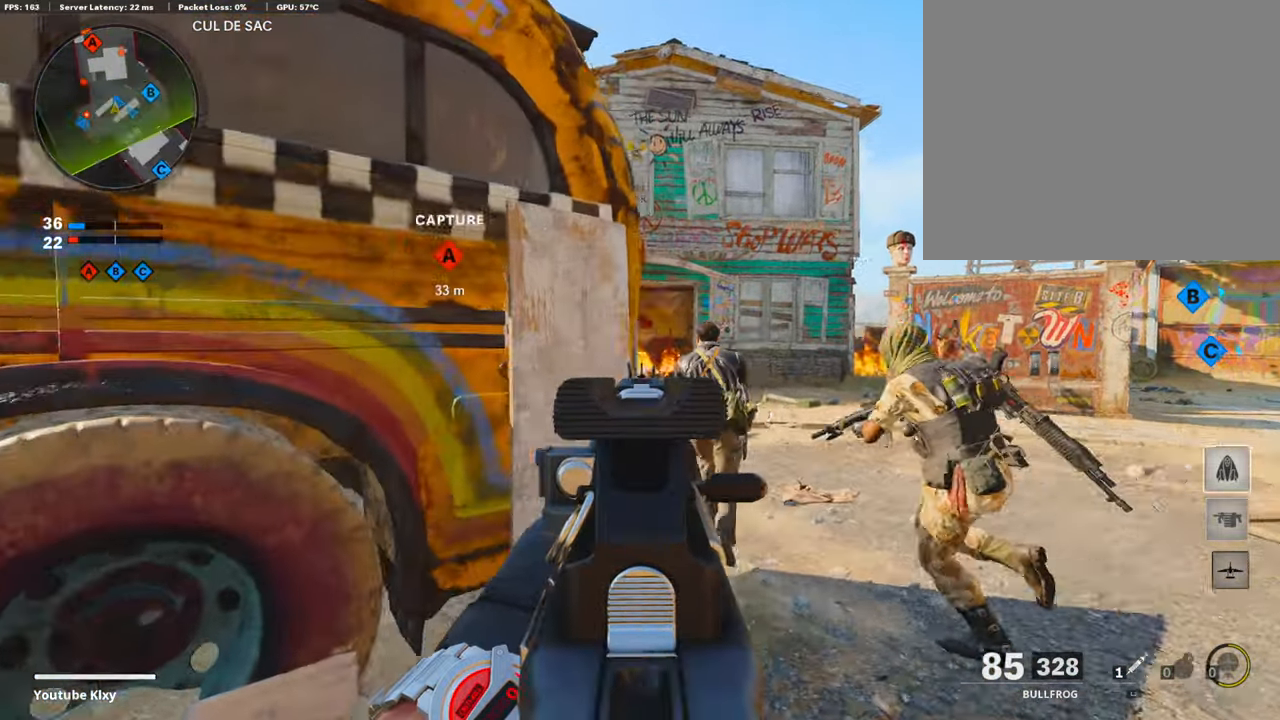
{"buttons": ["TRIANGLE", "L3"], "left_stick": "up-left", "right_stick": "center", "events": [[67, "right_stick", "left"], [117, "L1", "up"], [117, "left_stick", "left"], [286, "left_stick", "up-left"], [353, "L3", "down"], [387, "right_stick", "center"], [471, "TRIANGLE", "down"]]}
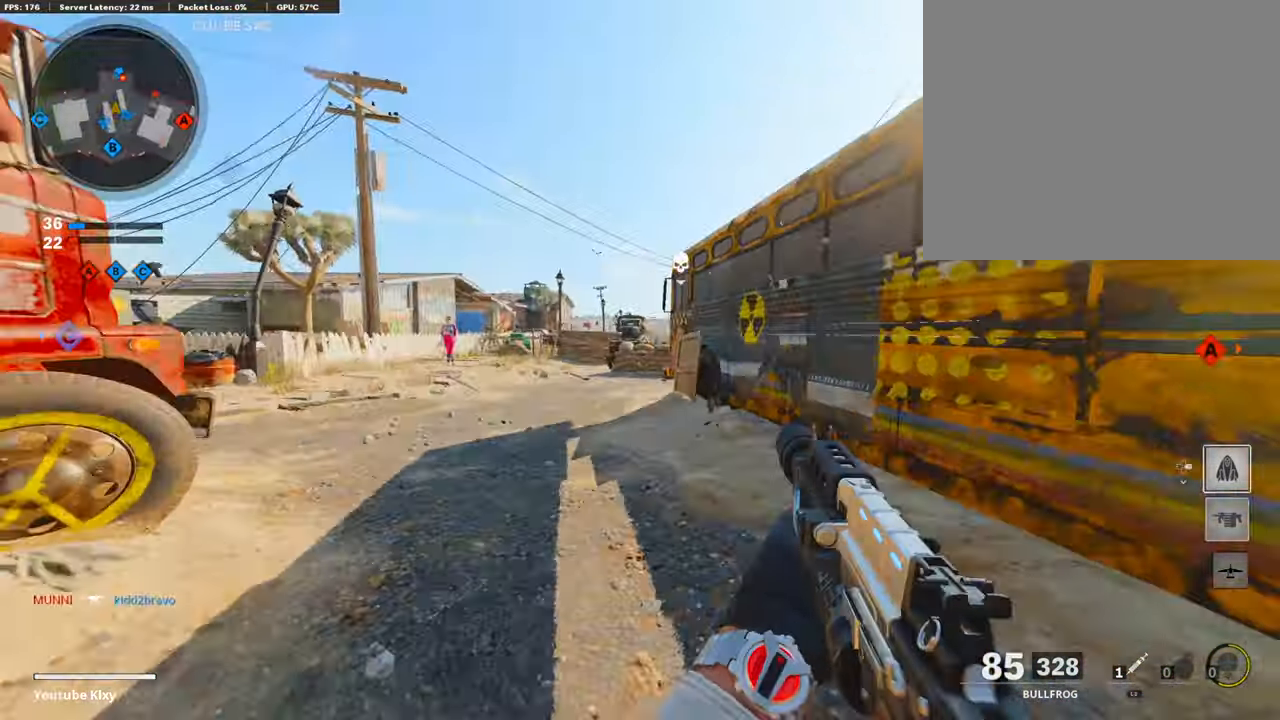
{"buttons": ["L3", "R3"], "left_stick": "up", "right_stick": "center", "events": [[50, "TRIANGLE", "up"], [50, "left_stick", "up"], [67, "L3", "up"], [151, "TRIANGLE", "down"], [235, "TRIANGLE", "up"], [421, "right_stick", "right"], [454, "L3", "down"], [454, "R3", "down"], [488, "right_stick", "center"]]}
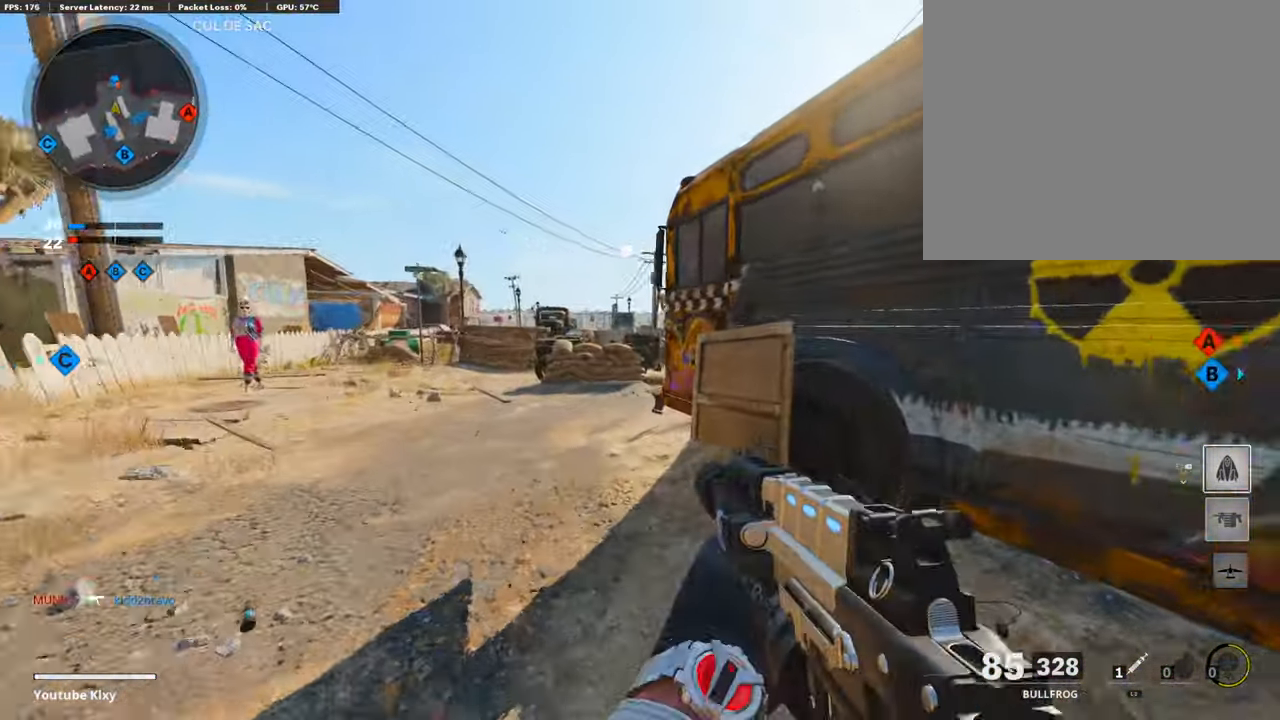
{"buttons": ["L1"], "left_stick": "left", "right_stick": "left", "events": [[33, "L3", "up"], [33, "R3", "up"], [118, "L3", "down"], [118, "R3", "down"], [219, "L1", "down"], [219, "L3", "up"], [219, "R3", "up"], [219, "left_stick", "up-left"], [387, "L1", "up"], [387, "left_stick", "left"], [404, "L1", "down"], [488, "right_stick", "left"]]}
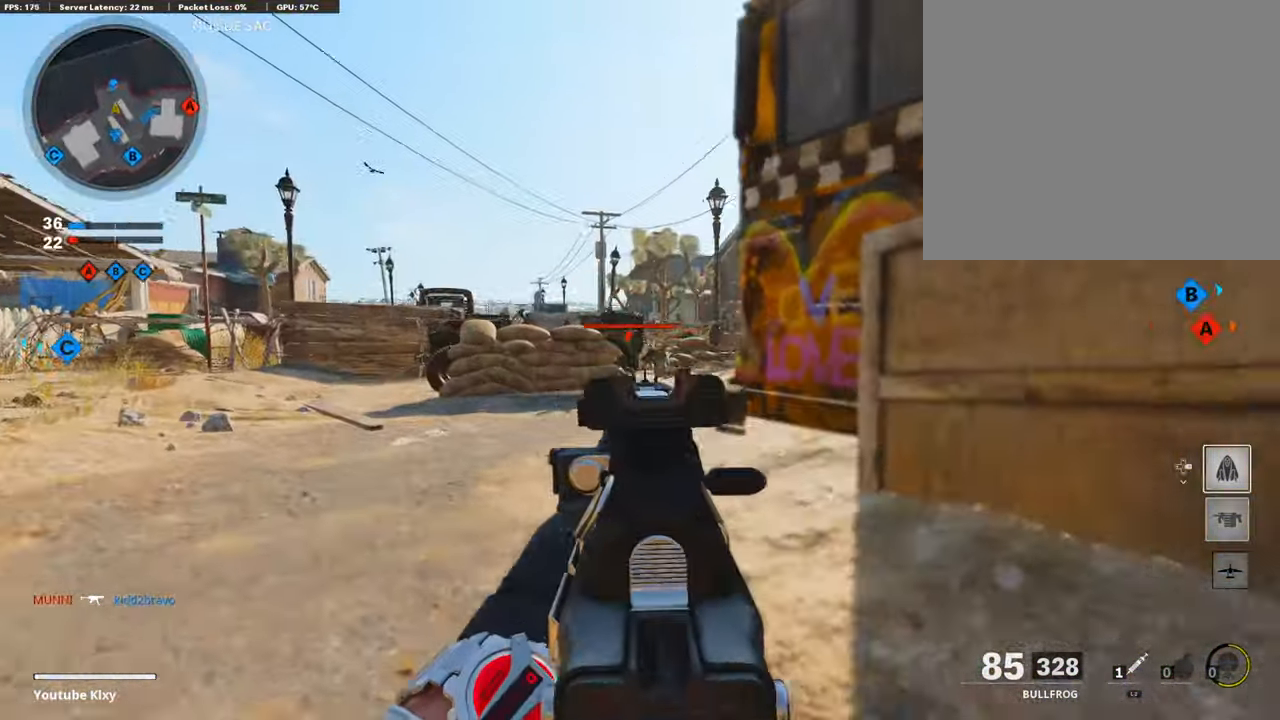
{"buttons": ["L1", "R1"], "left_stick": "up-left", "right_stick": "up", "events": [[67, "R1", "down"], [67, "left_stick", "center"], [84, "right_stick", "up-right"], [118, "left_stick", "up-right"], [202, "right_stick", "down"], [336, "left_stick", "up-left"], [387, "right_stick", "center"], [471, "right_stick", "up"]]}
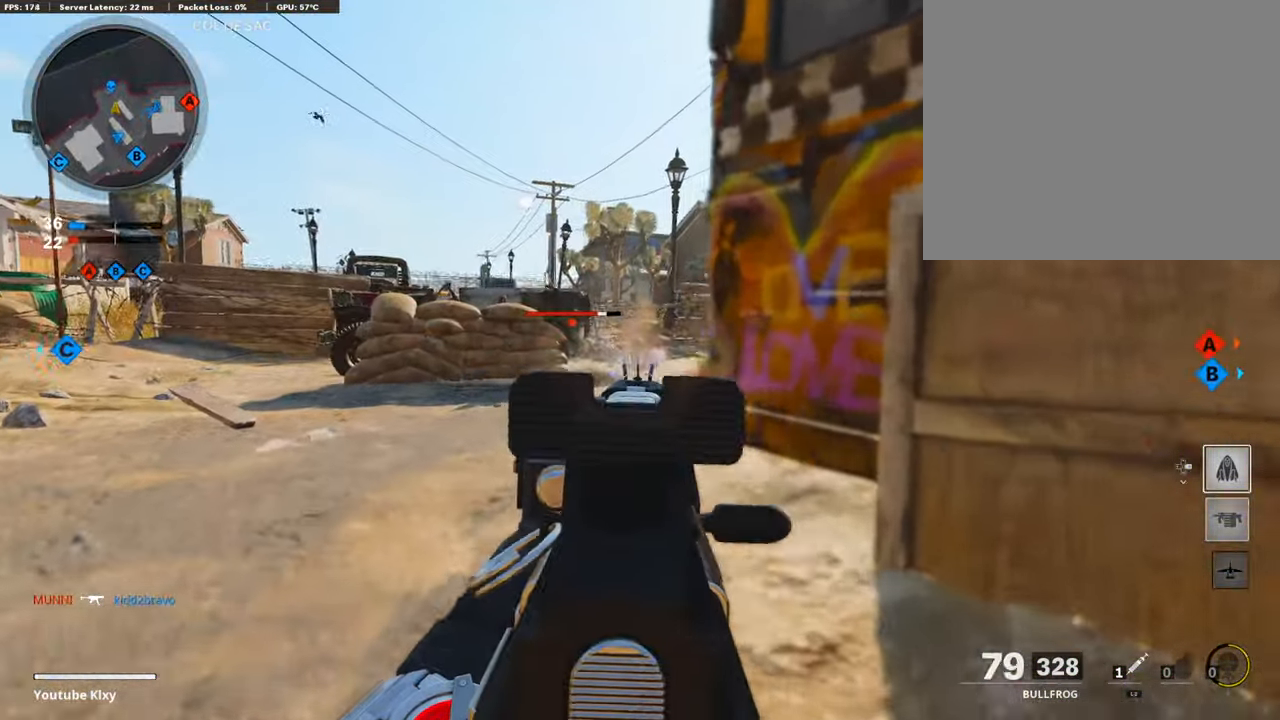
{"buttons": ["R1"], "left_stick": "up", "right_stick": "down", "events": [[67, "right_stick", "center"], [84, "left_stick", "up"], [236, "left_stick", "up-left"], [387, "right_stick", "down"], [421, "left_stick", "up"], [505, "L1", "up"]]}
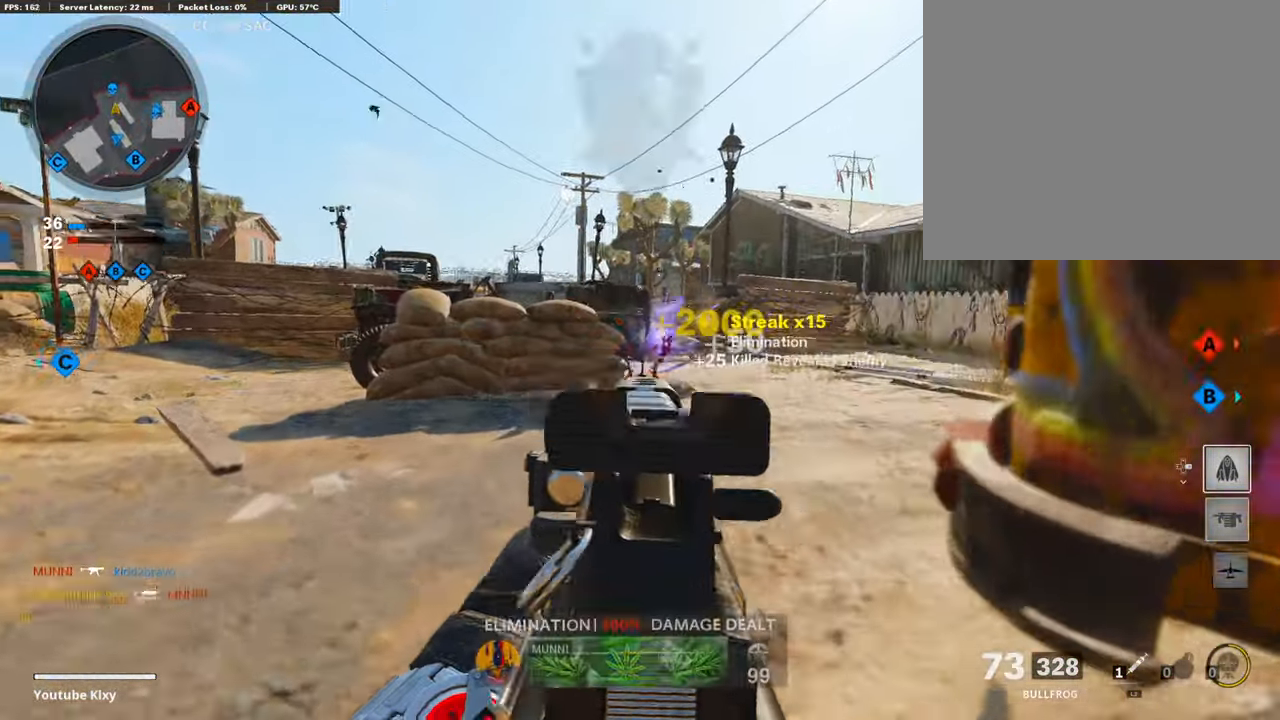
{"buttons": [], "left_stick": "up-left", "right_stick": "right", "events": [[84, "L1", "down"], [84, "right_stick", "center"], [101, "L1", "up"], [101, "R1", "up"], [135, "left_stick", "up-right"], [185, "right_stick", "right"], [236, "L3", "down"], [236, "left_stick", "up"], [337, "left_stick", "up-left"], [488, "L3", "up"]]}
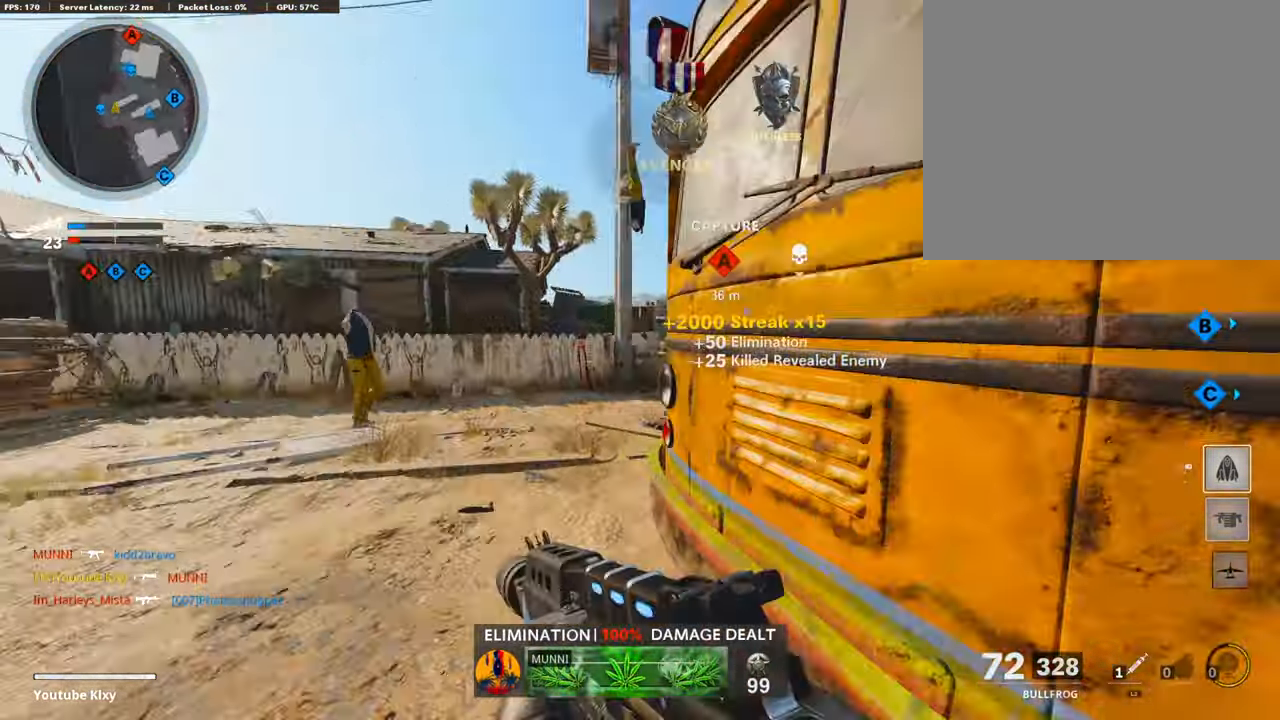
{"buttons": ["L1"], "left_stick": "left", "right_stick": "up-left", "events": [[17, "left_stick", "left"], [50, "L1", "down"], [185, "right_stick", "center"], [421, "right_stick", "up-left"]]}
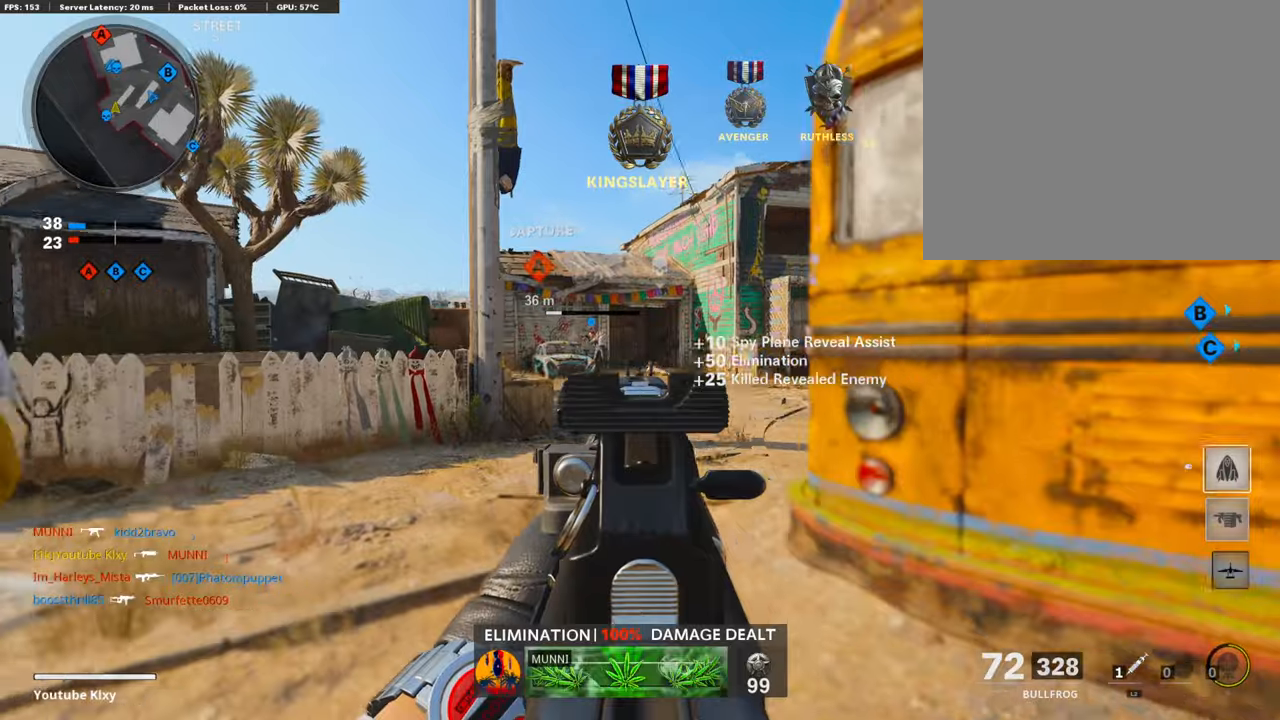
{"buttons": ["L1"], "left_stick": "up-left", "right_stick": "center", "events": [[67, "left_stick", "center"], [67, "right_stick", "center"], [168, "left_stick", "right"], [235, "left_stick", "up"], [303, "left_stick", "up-left"]]}
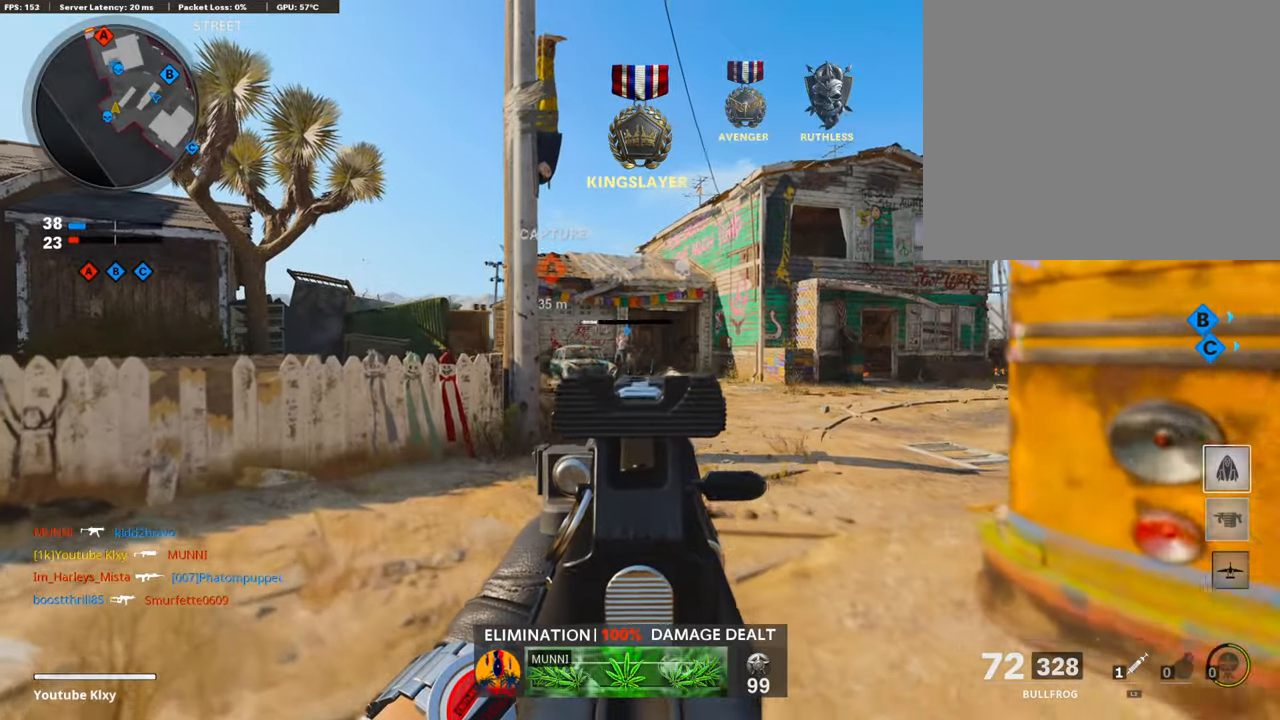
{"buttons": ["L1"], "left_stick": "up-right", "right_stick": "center", "events": [[151, "L1", "up"], [151, "L3", "down"], [454, "L1", "down"], [454, "L3", "up"], [471, "left_stick", "up-right"]]}
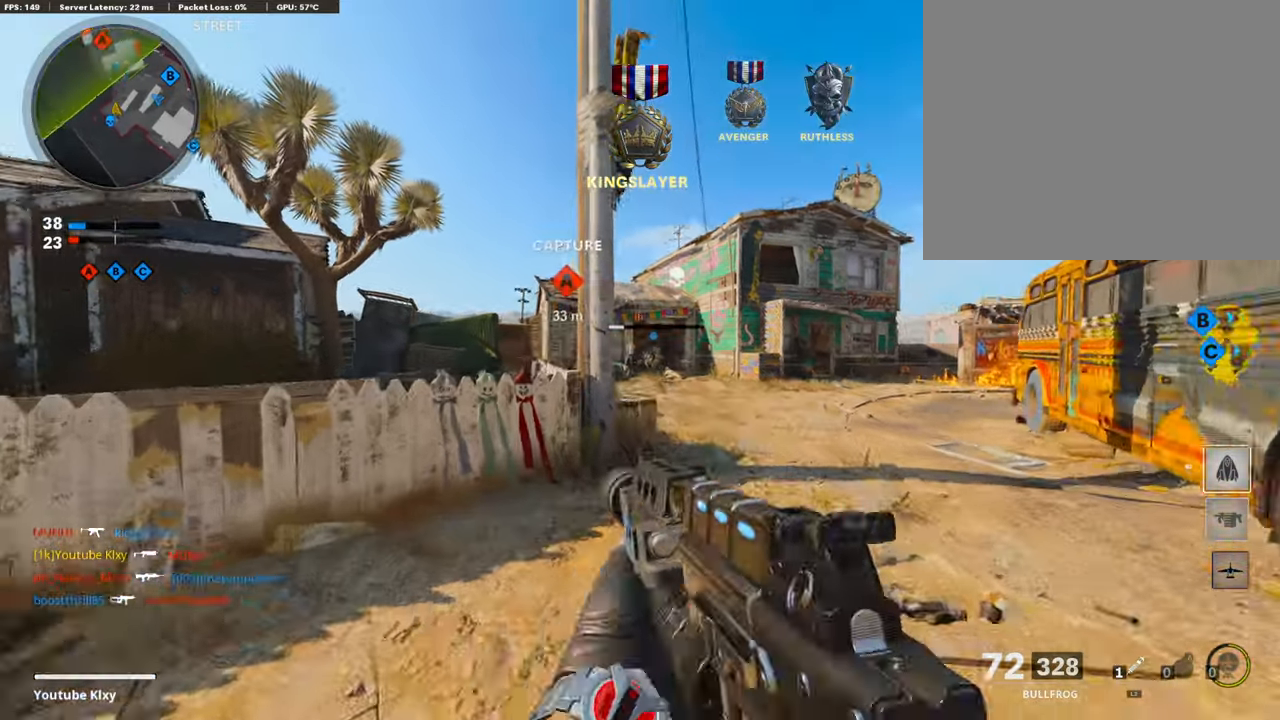
{"buttons": ["L1", "R1"], "left_stick": "left", "right_stick": "center", "events": [[33, "left_stick", "right"], [67, "R1", "down"], [303, "left_stick", "left"]]}
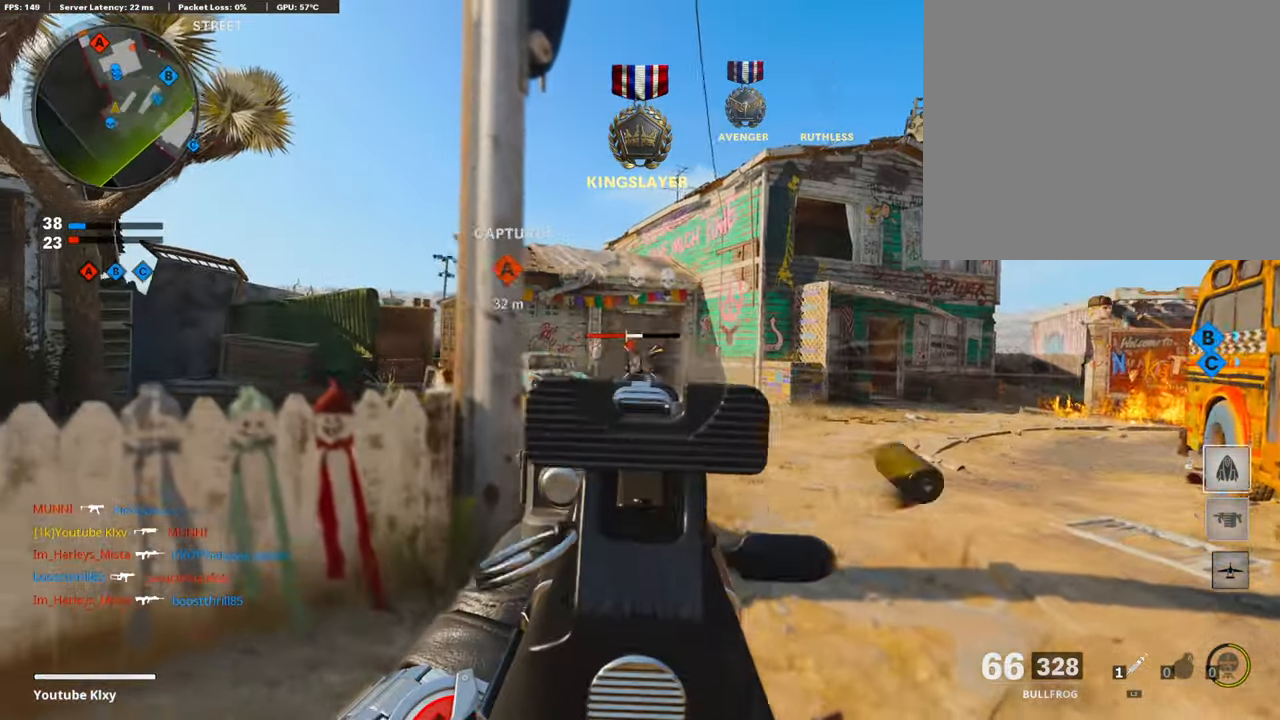
{"buttons": ["L1", "R1"], "left_stick": "up-left", "right_stick": "center", "events": [[33, "right_stick", "down"], [336, "left_stick", "up-left"], [437, "right_stick", "center"]]}
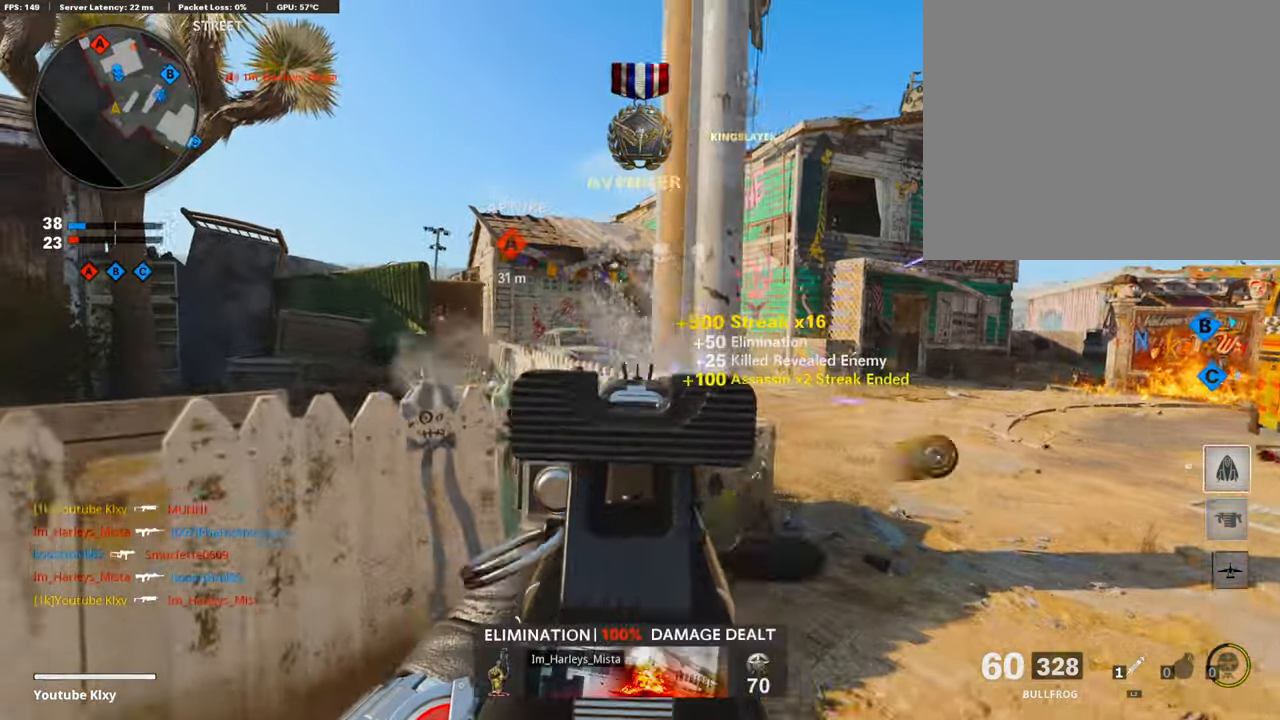
{"buttons": ["R3"], "left_stick": "down-left", "right_stick": "center", "events": [[101, "right_stick", "up-right"], [202, "L1", "up"], [202, "R1", "up"], [202, "SQUARE", "down"], [202, "right_stick", "center"], [286, "SQUARE", "up"], [370, "R3", "down"], [370, "left_stick", "down-left"]]}
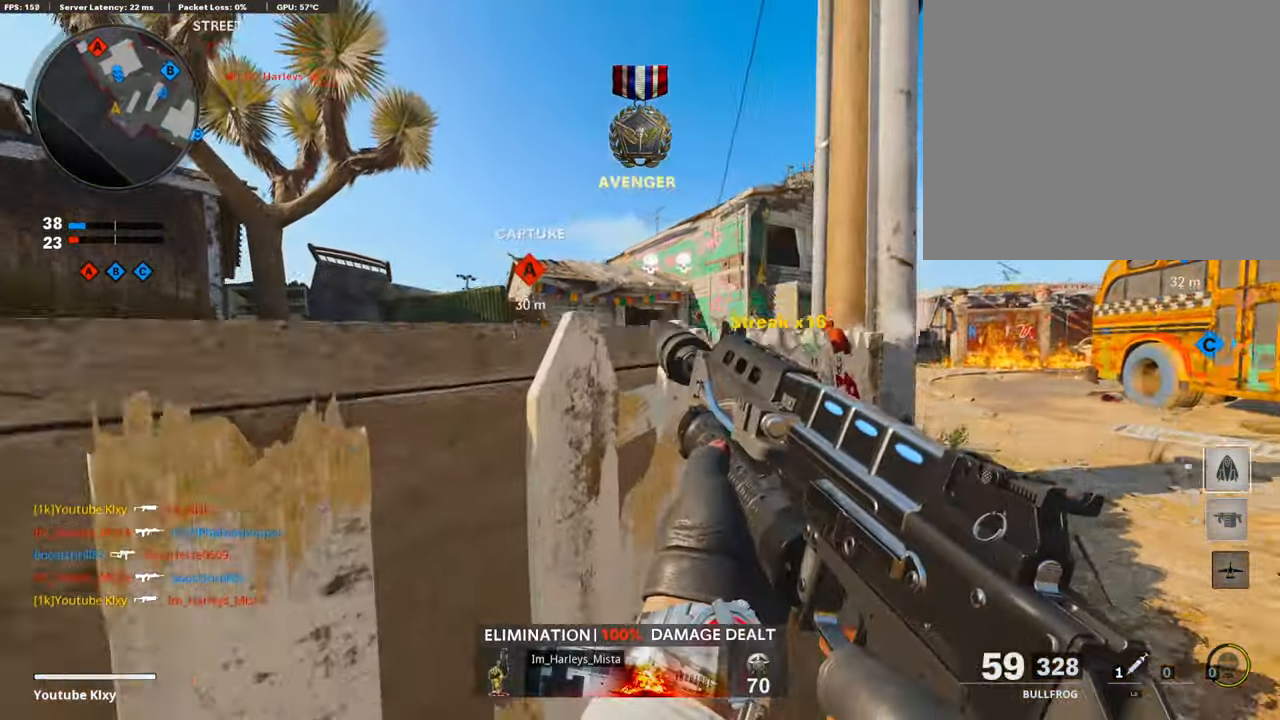
{"buttons": [], "left_stick": "center", "right_stick": "right", "events": [[471, "R3", "up"], [471, "left_stick", "center"], [471, "right_stick", "right"]]}
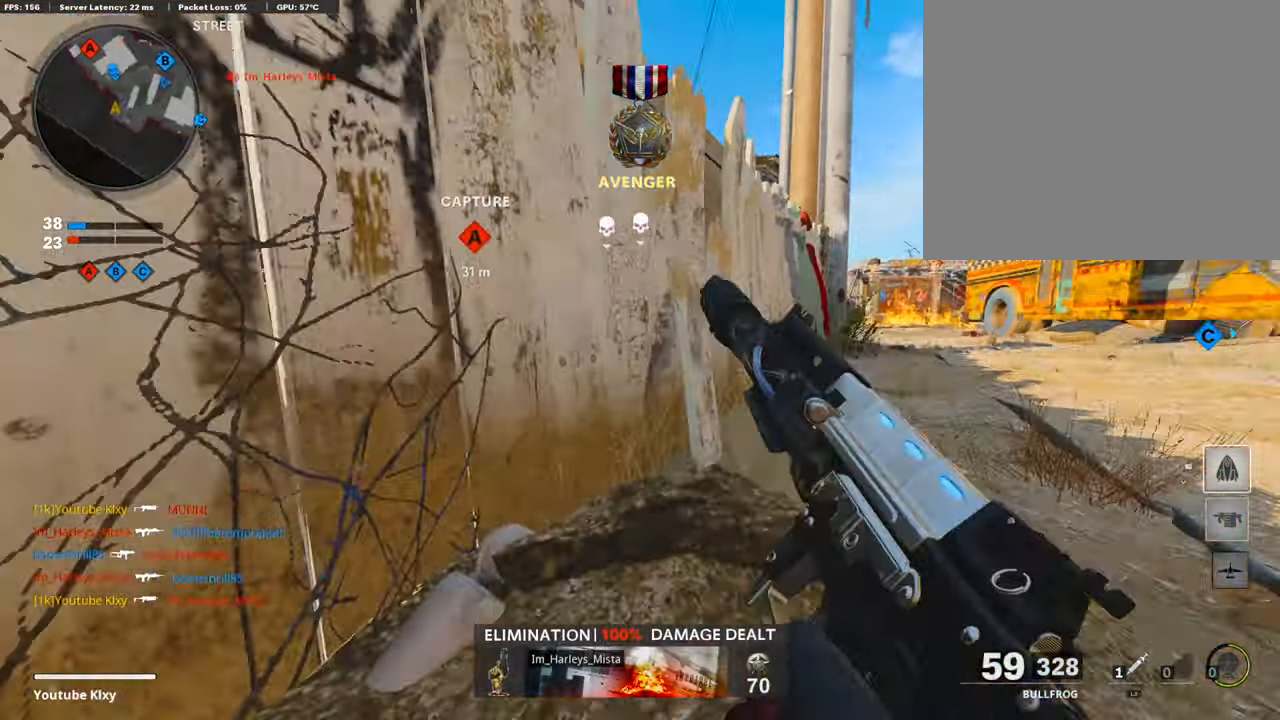
{"buttons": [], "left_stick": "left", "right_stick": "center", "events": [[50, "right_stick", "center"], [286, "CROSS", "down"], [454, "CROSS", "up"], [488, "left_stick", "left"]]}
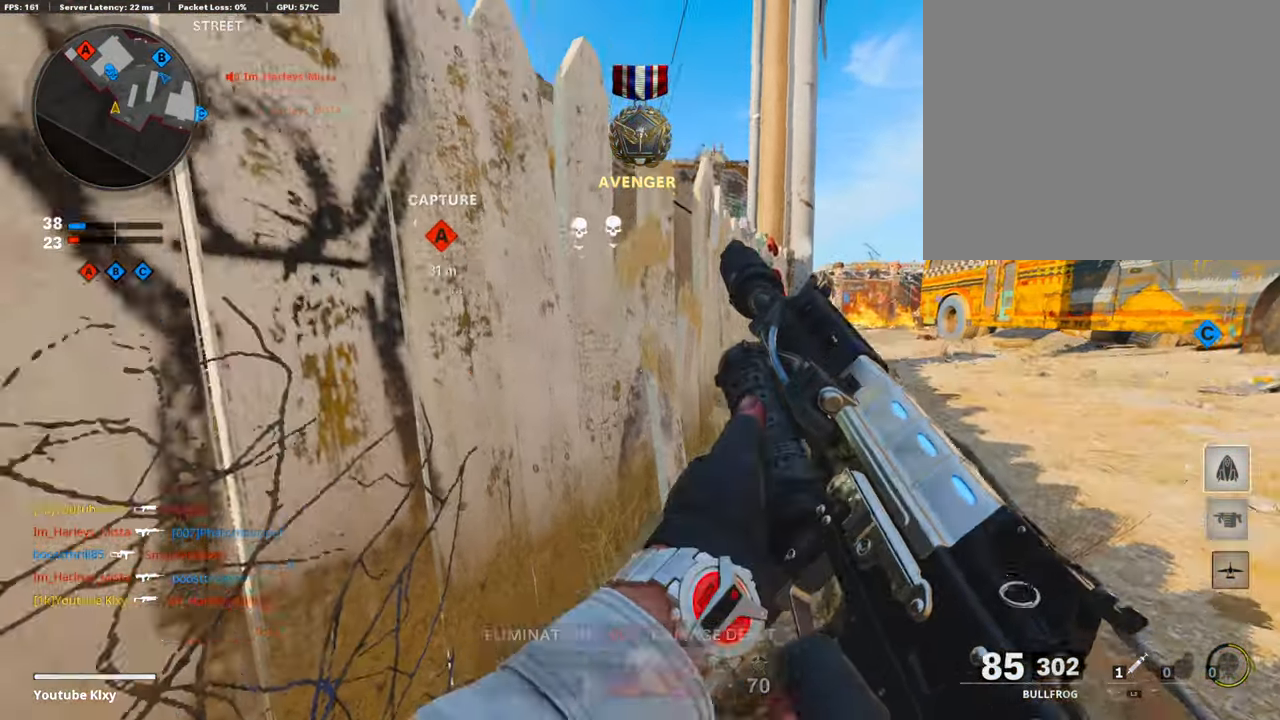
{"buttons": ["L1"], "left_stick": "center", "right_stick": "center", "events": [[67, "left_stick", "down-left"], [303, "L1", "down"], [421, "left_stick", "center"]]}
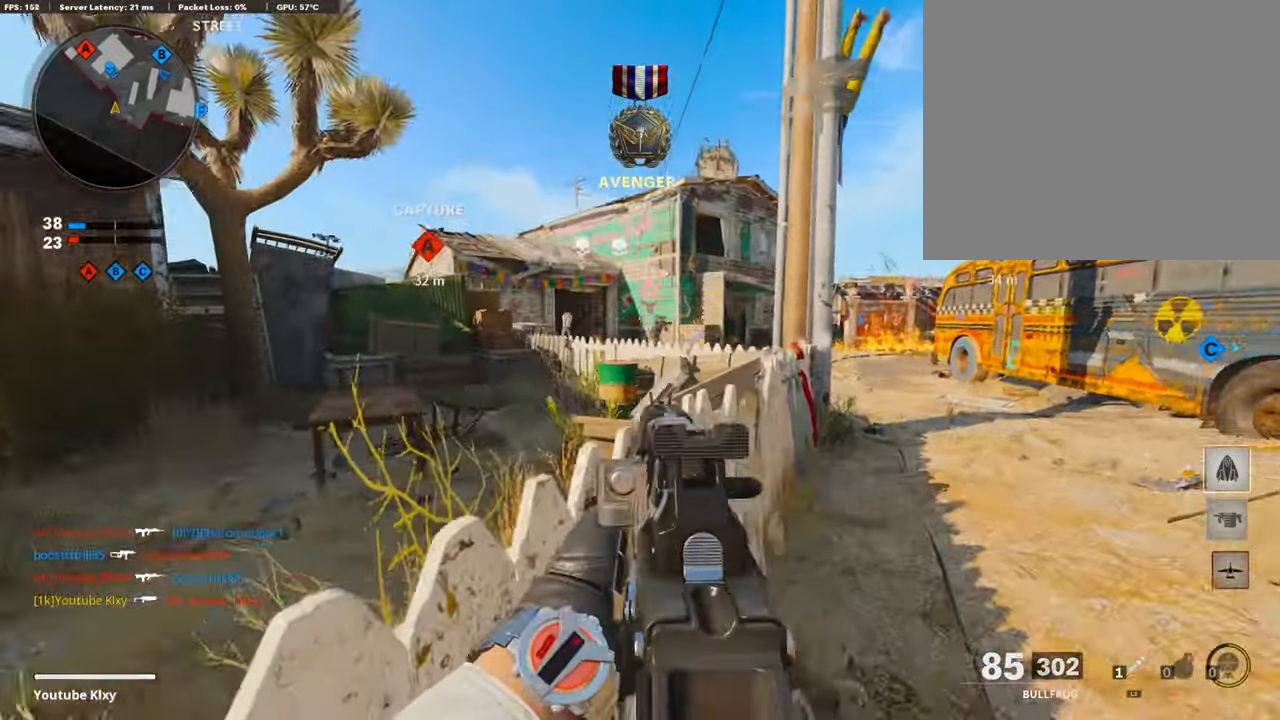
{"buttons": ["L1", "R1"], "left_stick": "up-right", "right_stick": "right", "events": [[84, "left_stick", "up-right"], [320, "R1", "down"], [320, "right_stick", "right"]]}
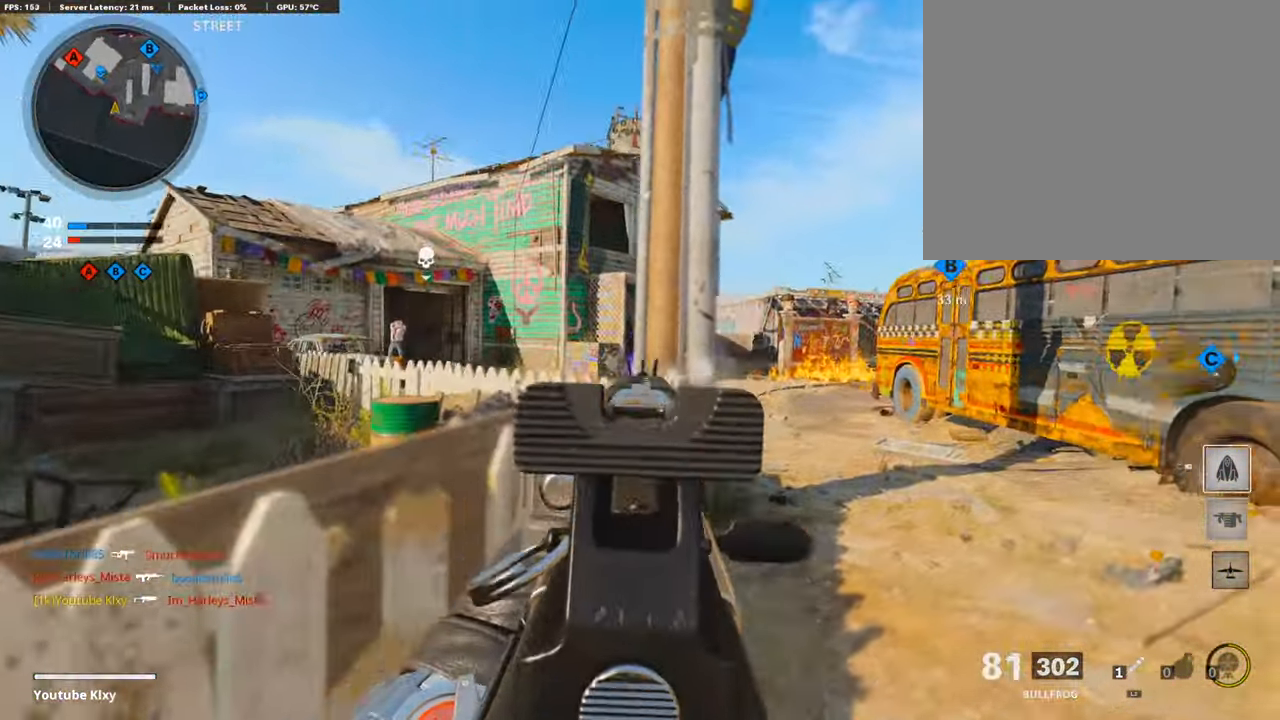
{"buttons": ["L1", "R1"], "left_stick": "right", "right_stick": "right", "events": [[17, "left_stick", "right"], [17, "right_stick", "center"], [118, "right_stick", "right"], [202, "right_stick", "center"], [454, "right_stick", "right"]]}
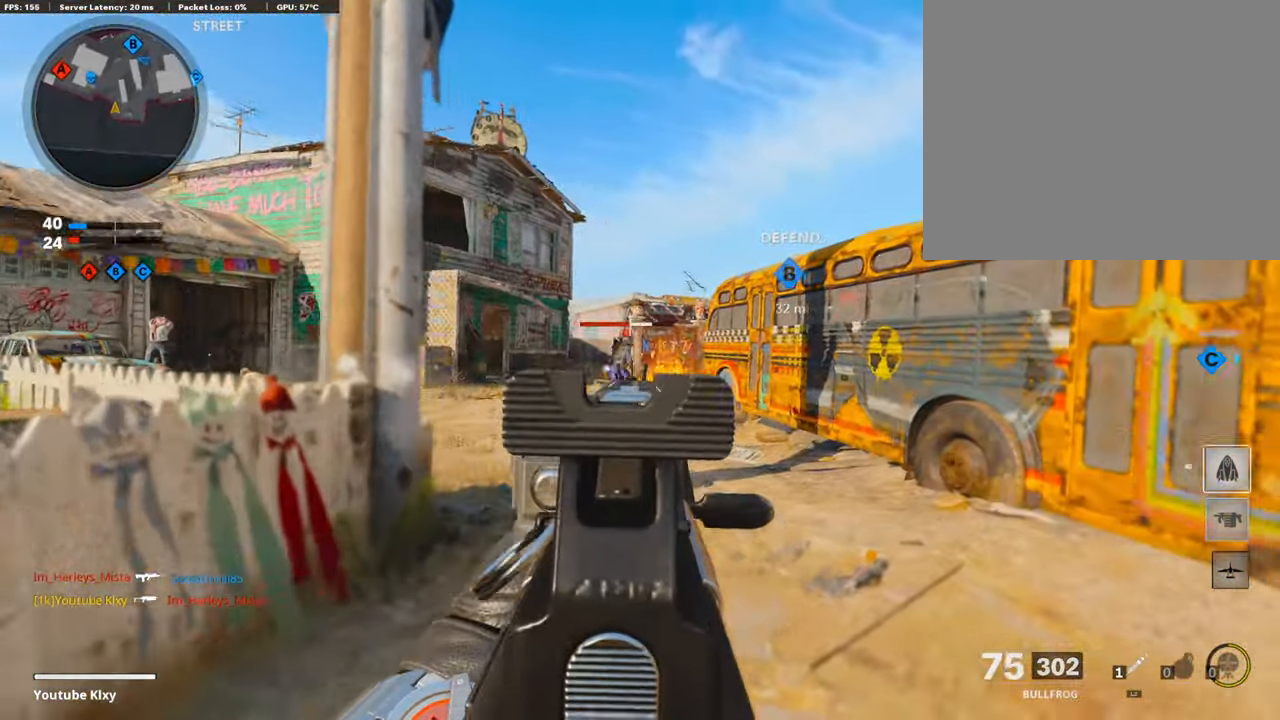
{"buttons": ["L1", "R1"], "left_stick": "right", "right_stick": "center", "events": [[17, "left_stick", "up"], [67, "right_stick", "center"], [437, "left_stick", "right"]]}
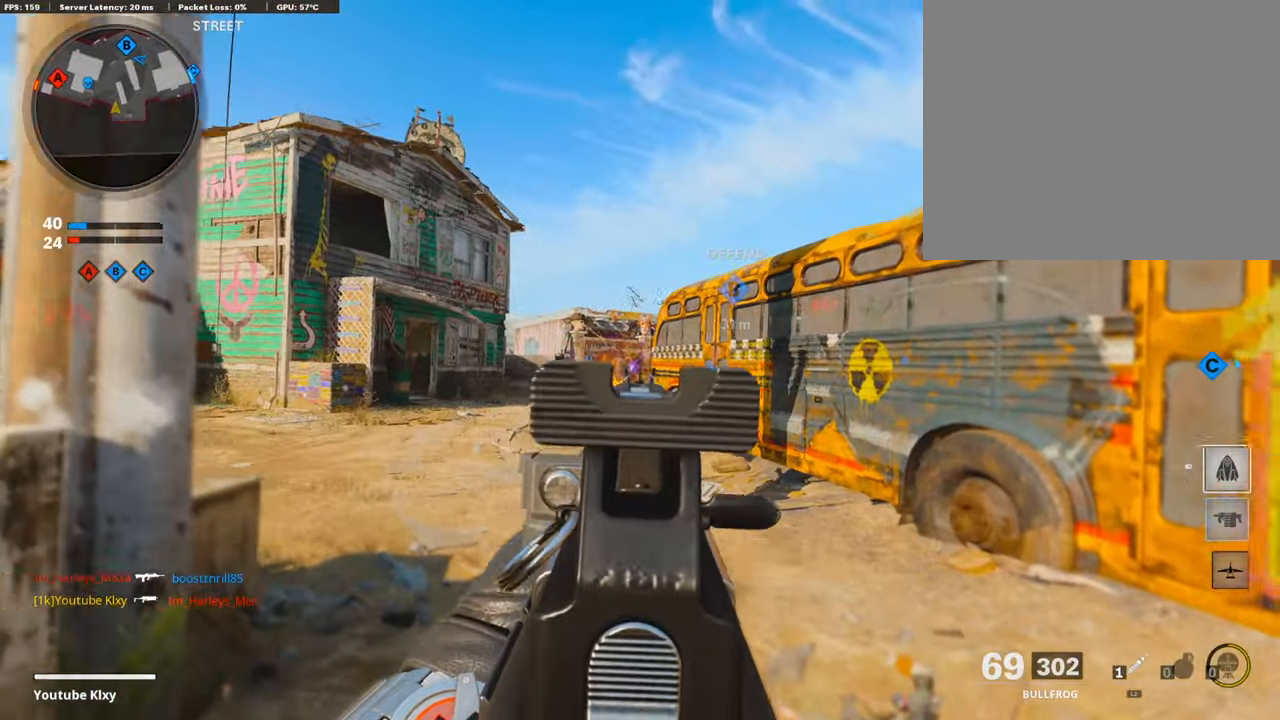
{"buttons": [], "left_stick": "down-right", "right_stick": "center", "events": [[34, "right_stick", "down"], [236, "R1", "up"], [337, "L1", "up"], [337, "left_stick", "down-right"], [337, "right_stick", "left"], [471, "right_stick", "center"]]}